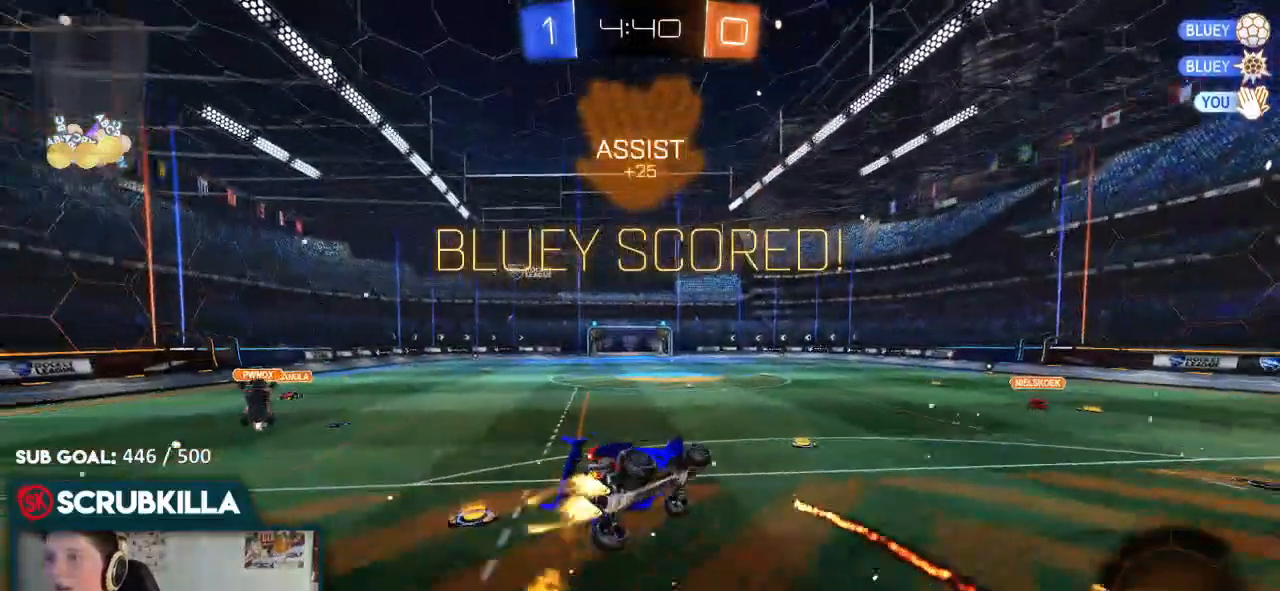
Gameplay with a controller (Xbox layout); each line is a JSON object with the inputs held at the frame after it. "events" lists button and stick changes between this image and that frame as [ms after this image, input, new state], when the widget could be followed in between.
{"buttons": ["B"], "left_stick": "center", "right_stick": "center", "events": [[100, "X", "up"], [167, "B", "up"], [167, "left_stick", "down-left"], [367, "left_stick", "center"], [417, "B", "down"]]}
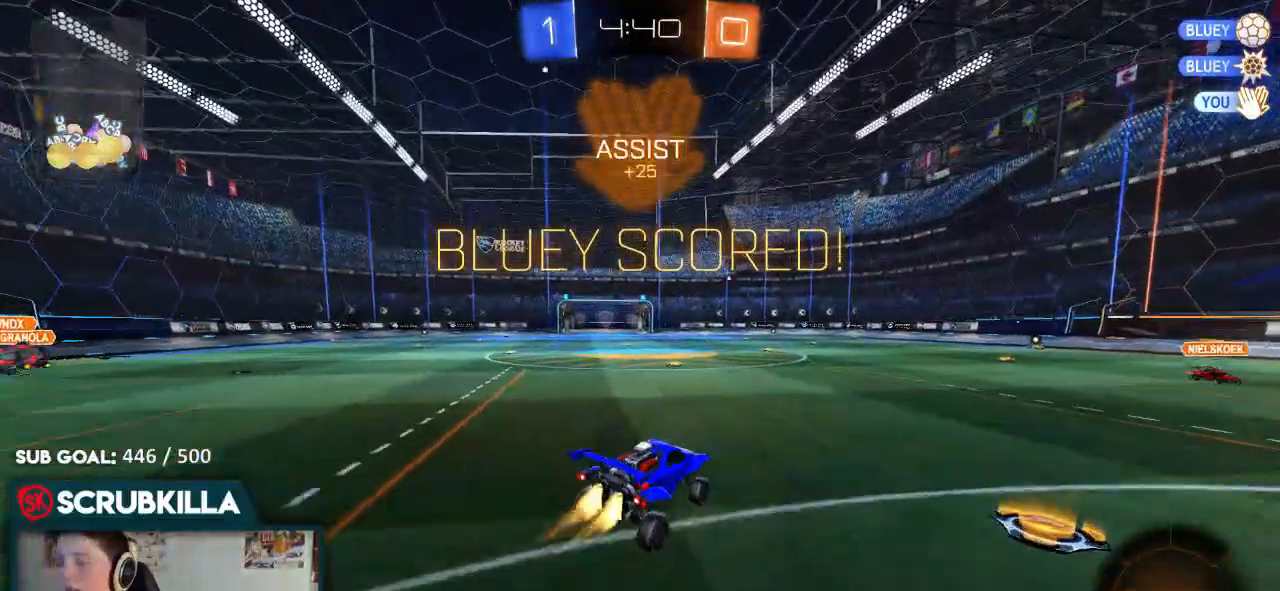
{"buttons": [], "left_stick": "center", "right_stick": "center", "events": [[400, "B", "up"]]}
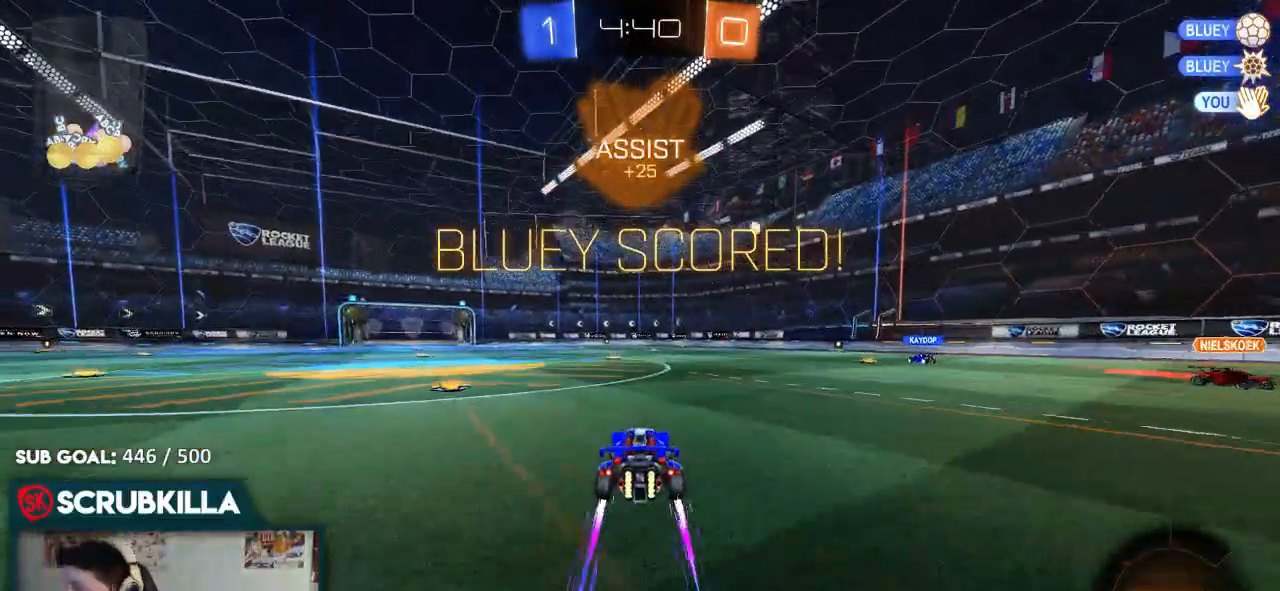
{"buttons": [], "left_stick": "center", "right_stick": "center", "events": []}
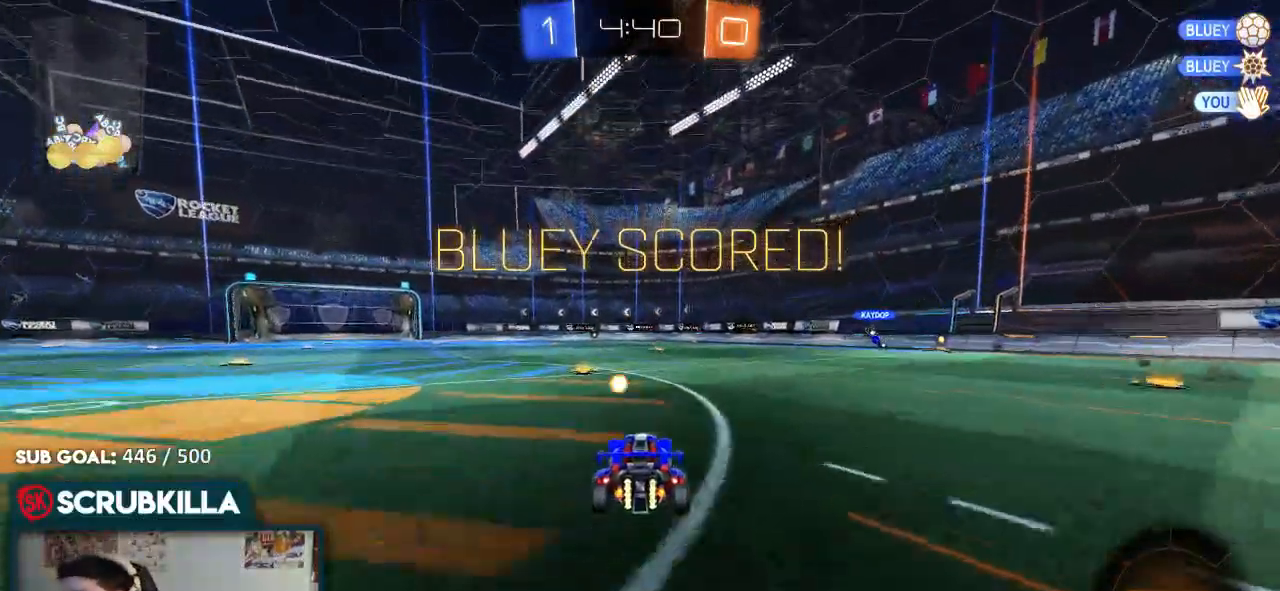
{"buttons": [], "left_stick": "center", "right_stick": "center", "events": []}
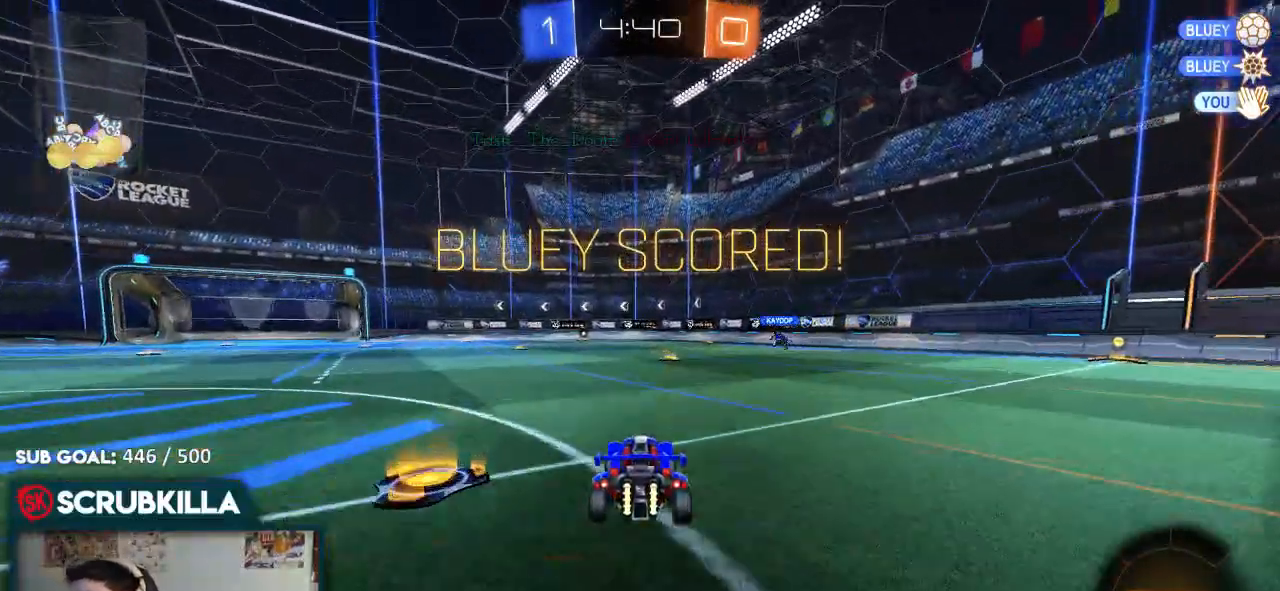
{"buttons": [], "left_stick": "center", "right_stick": "center"}
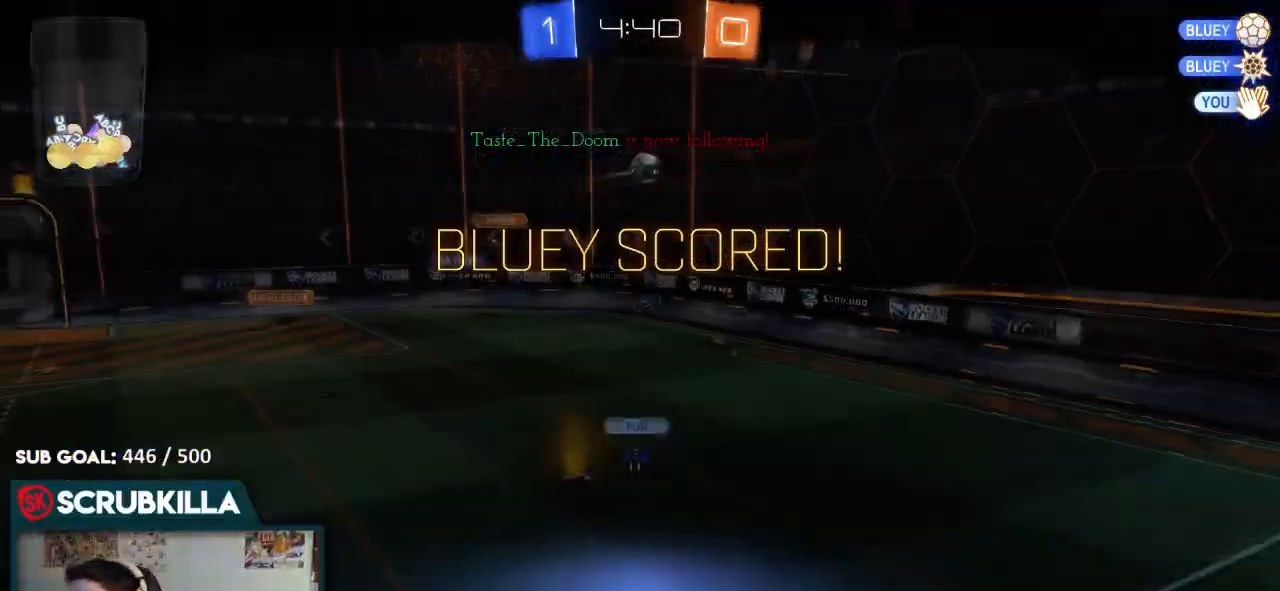
{"buttons": [], "left_stick": "center", "right_stick": "center", "events": []}
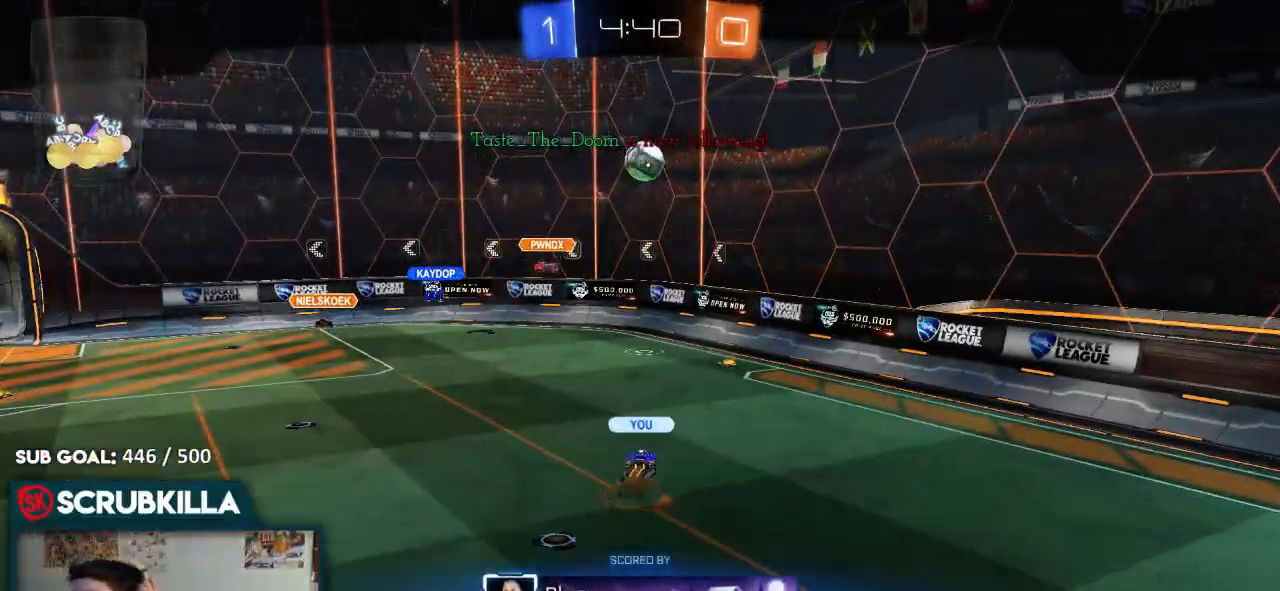
{"buttons": ["B"], "left_stick": "center", "right_stick": "center", "events": [[67, "B", "down"], [300, "A", "down"], [383, "A", "up"]]}
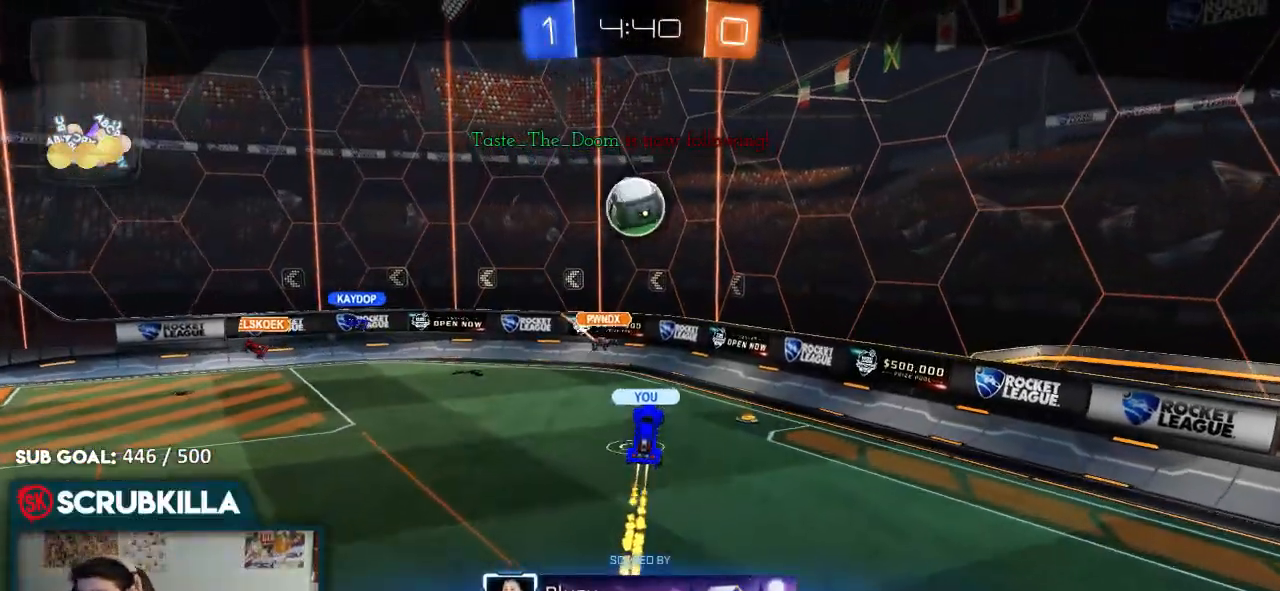
{"buttons": ["B", "R2"], "left_stick": "center", "right_stick": "center", "events": [[83, "B", "up"], [317, "R2", "down"], [433, "B", "down"]]}
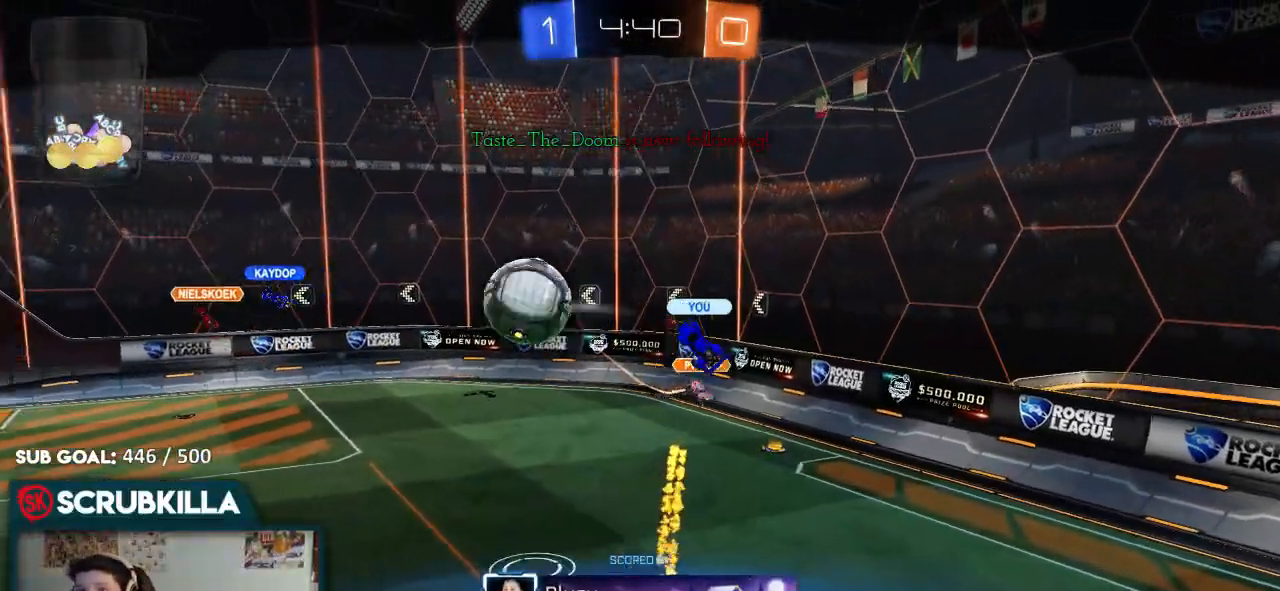
{"buttons": ["B", "R2"], "left_stick": "center", "right_stick": "center", "events": []}
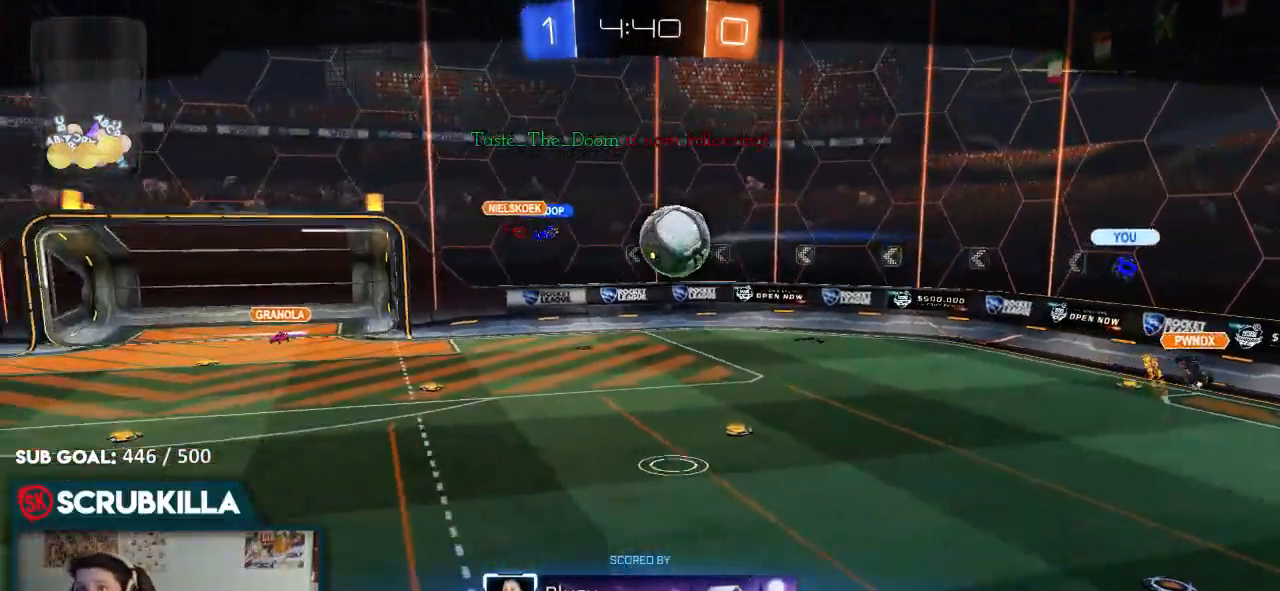
{"buttons": ["B", "R2"], "left_stick": "center", "right_stick": "center", "events": []}
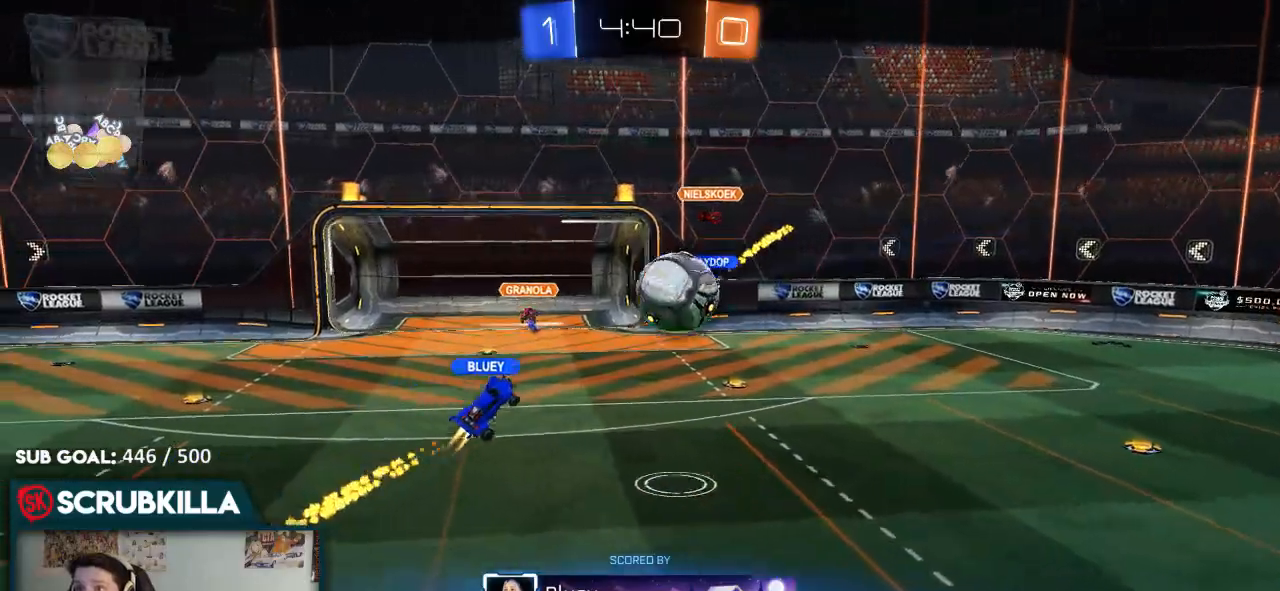
{"buttons": ["R2"], "left_stick": "center", "right_stick": "center", "events": [[500, "B", "up"]]}
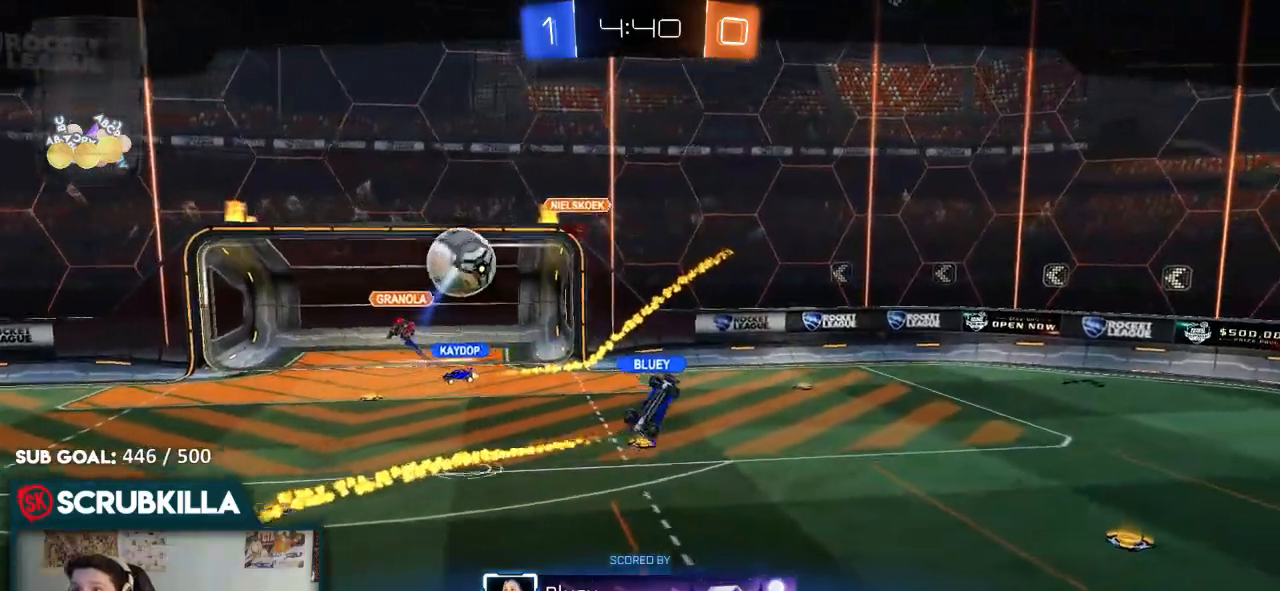
{"buttons": ["R2"], "left_stick": "center", "right_stick": "center", "events": []}
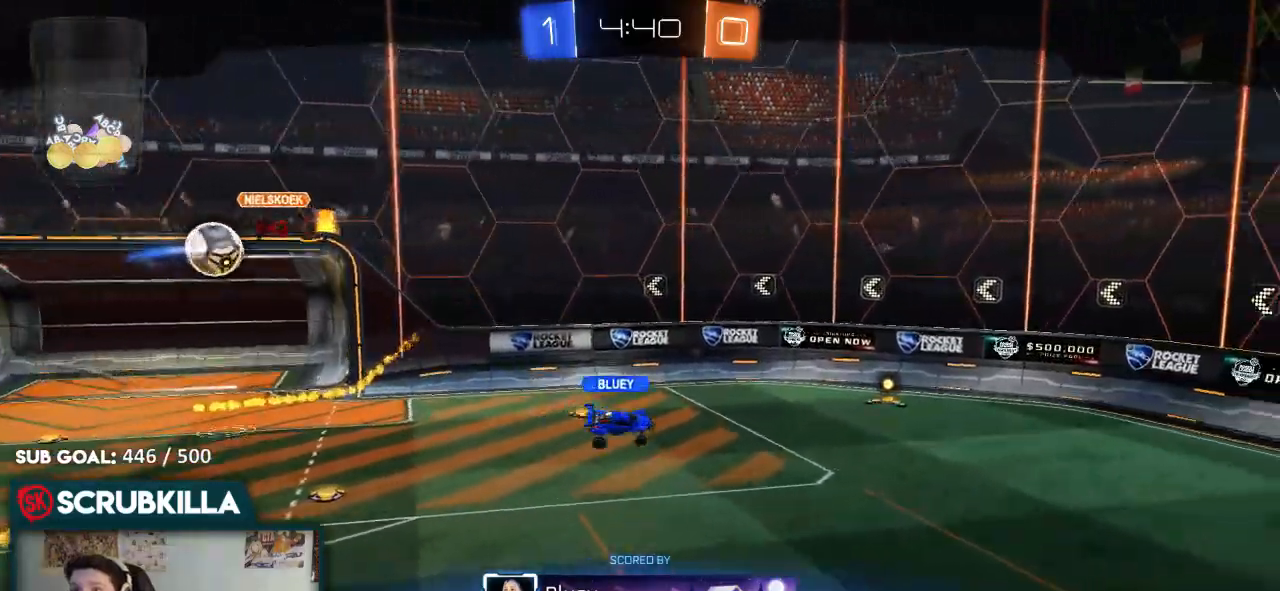
{"buttons": ["R2"], "left_stick": "center", "right_stick": "left", "events": [[250, "right_stick", "left"]]}
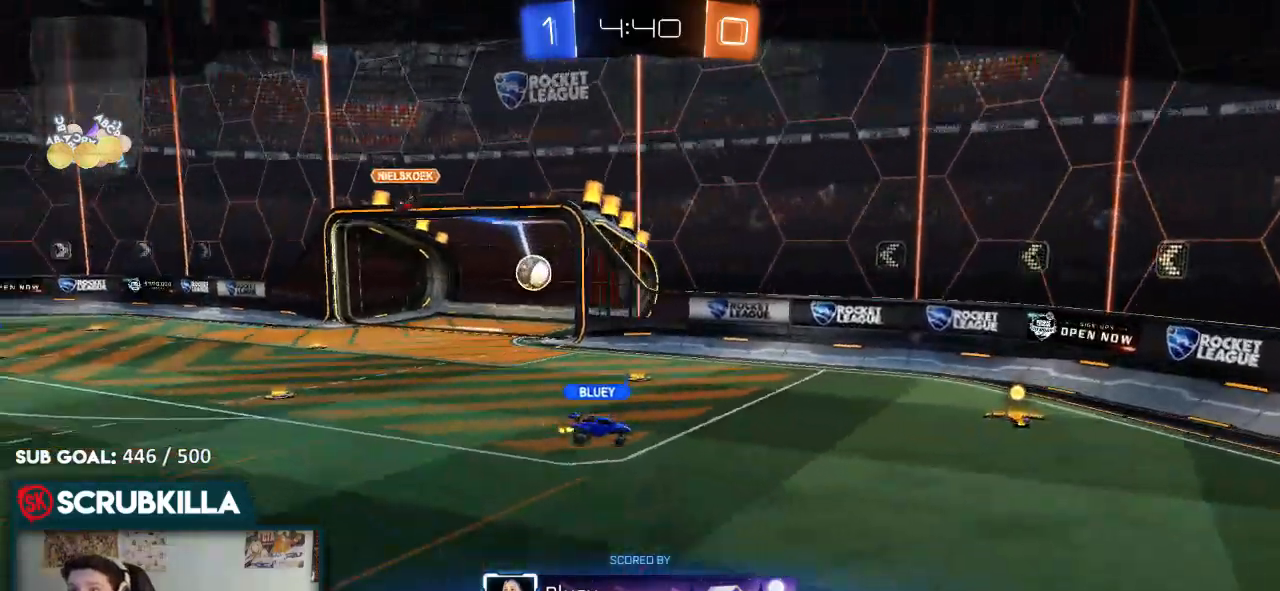
{"buttons": ["R2"], "left_stick": "center", "right_stick": "left", "events": []}
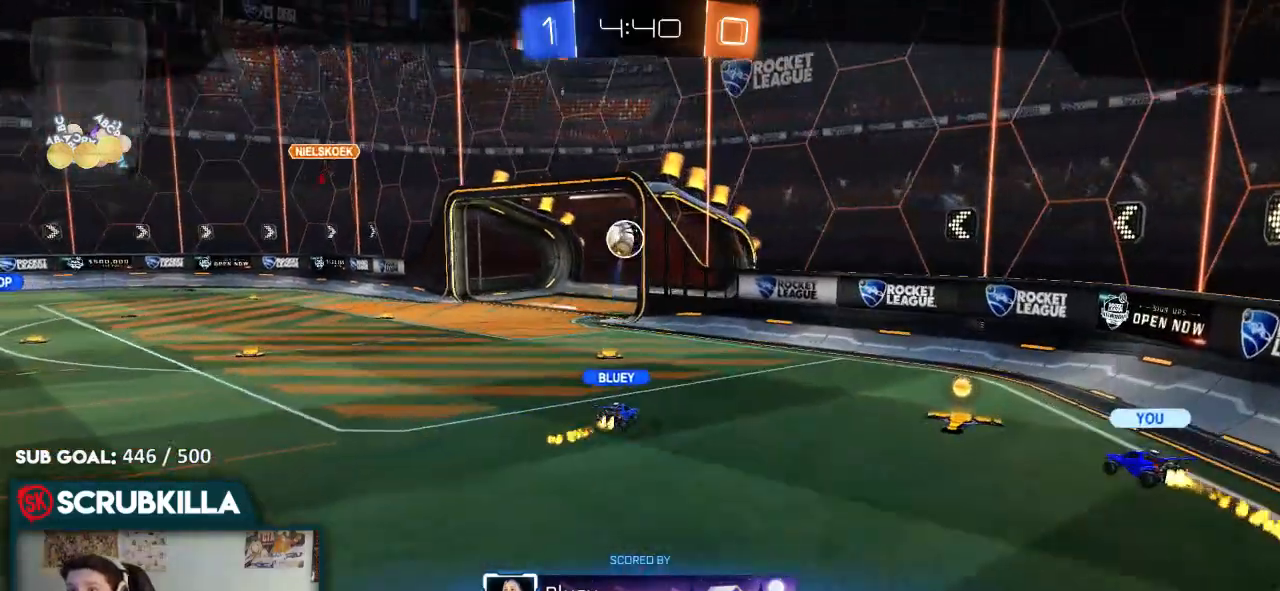
{"buttons": ["R2"], "left_stick": "center", "right_stick": "left", "events": []}